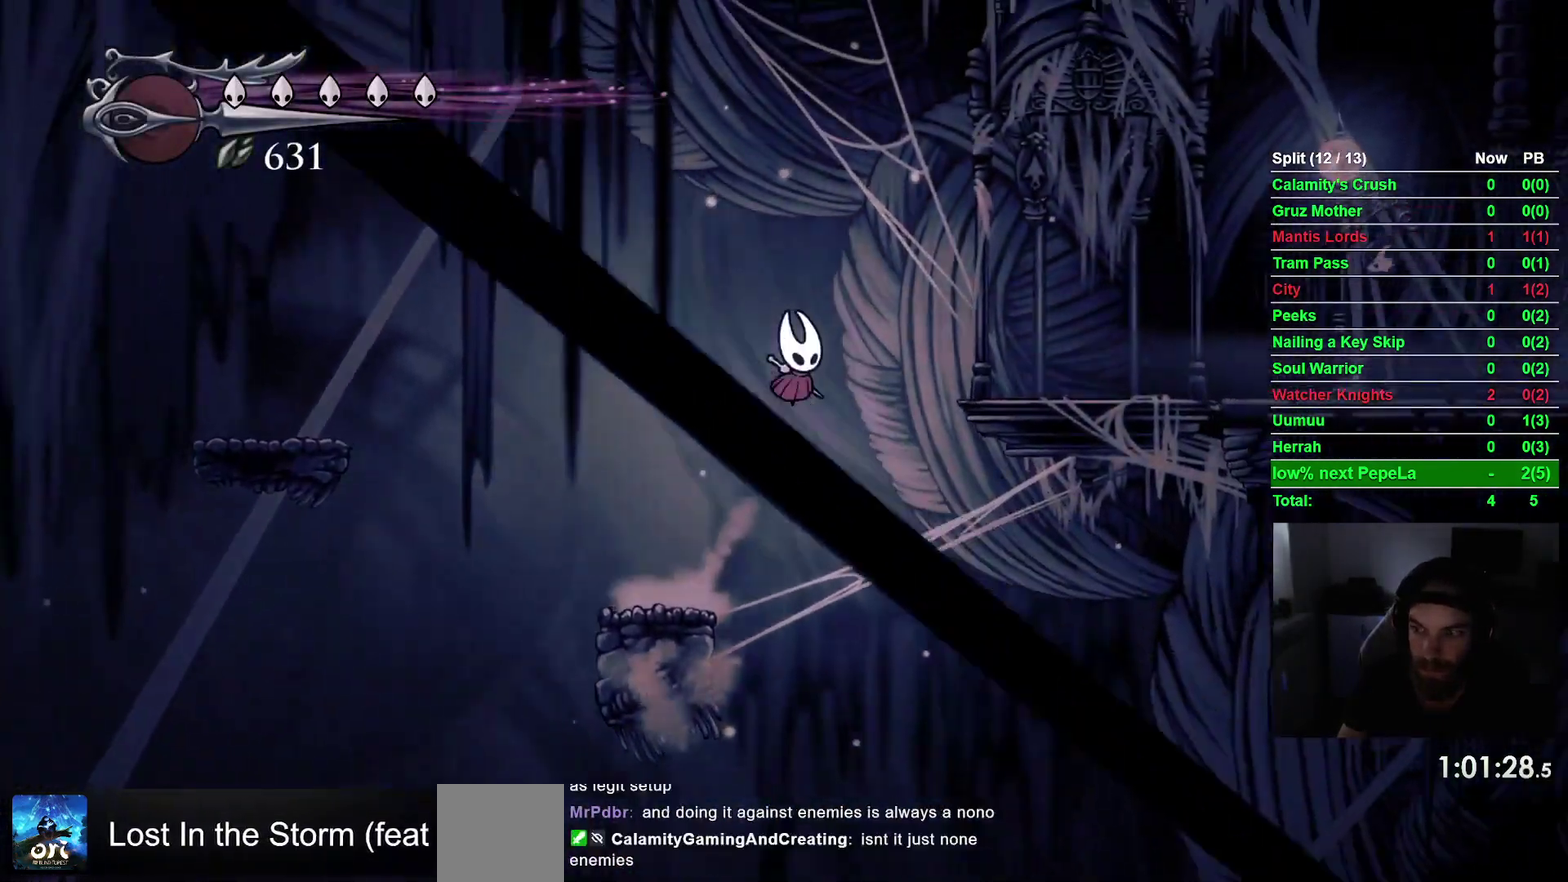
Gameplay with a controller (PlayStation layout); each line is a JSON object with the inputs held at the frame after it. "events" lists button and stick changes between this image and that frame as [ms after this image, input, new state], when the widget could be followed in between. This overlay highlights the sticks when they move; stick clicks (L3 R3) are not distinguishable. Not read: L2 L3 left_stick.
{"buttons": ["DPAD_RIGHT"], "right_stick": "center", "events": [[83, "R2", "down"], [133, "CROSS", "up"], [300, "R2", "up"]]}
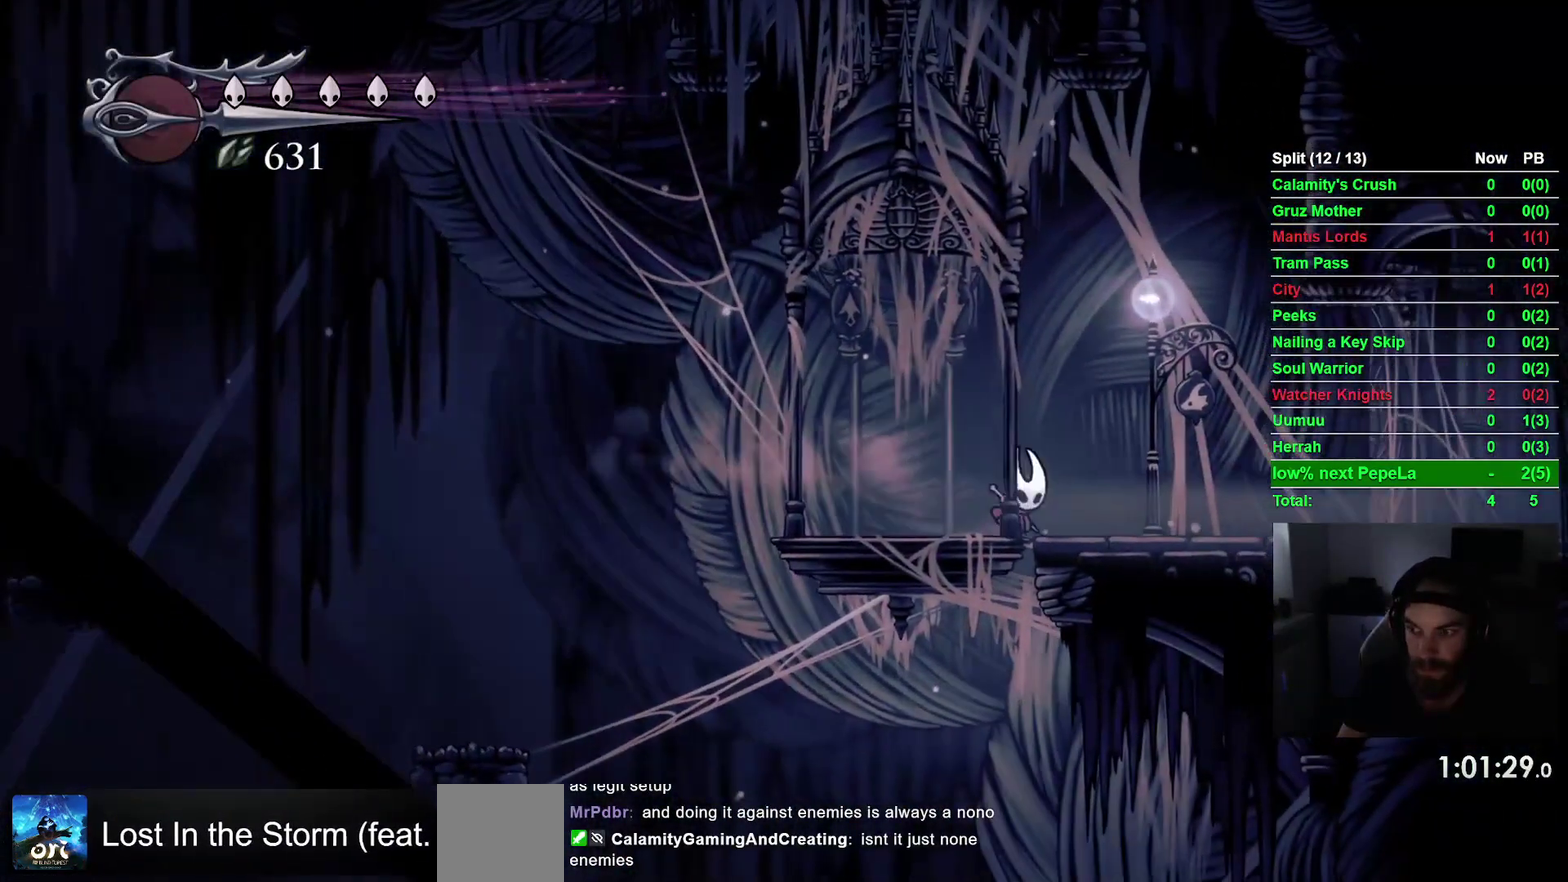
{"buttons": ["DPAD_RIGHT"], "right_stick": "center", "events": [[83, "R2", "down"], [300, "R2", "up"]]}
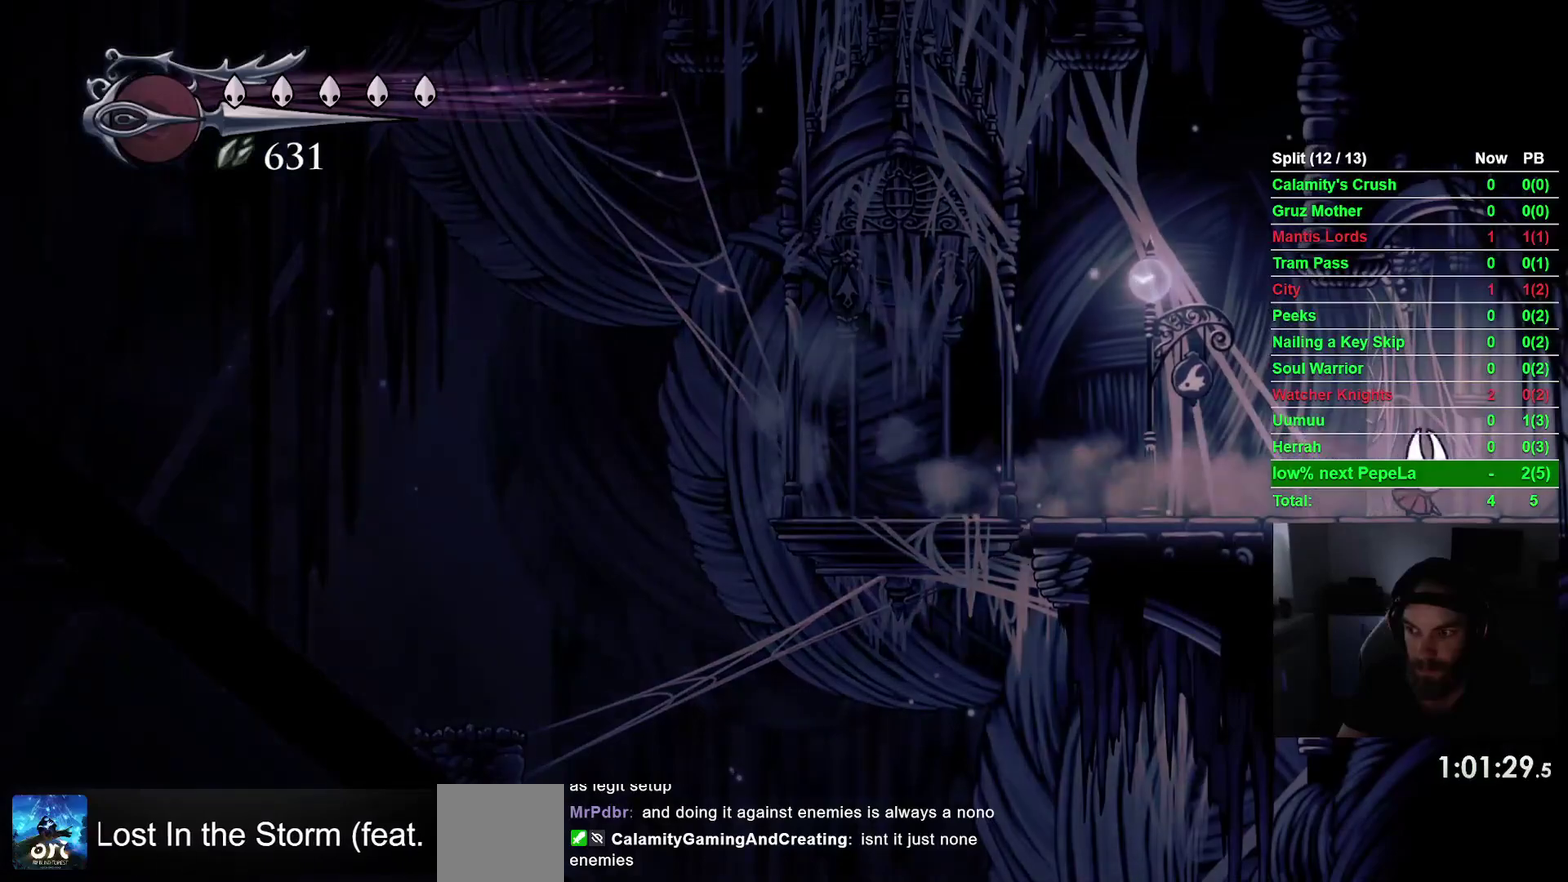
{"buttons": ["DPAD_RIGHT"], "right_stick": "center", "events": [[167, "R2", "down"], [383, "R2", "up"]]}
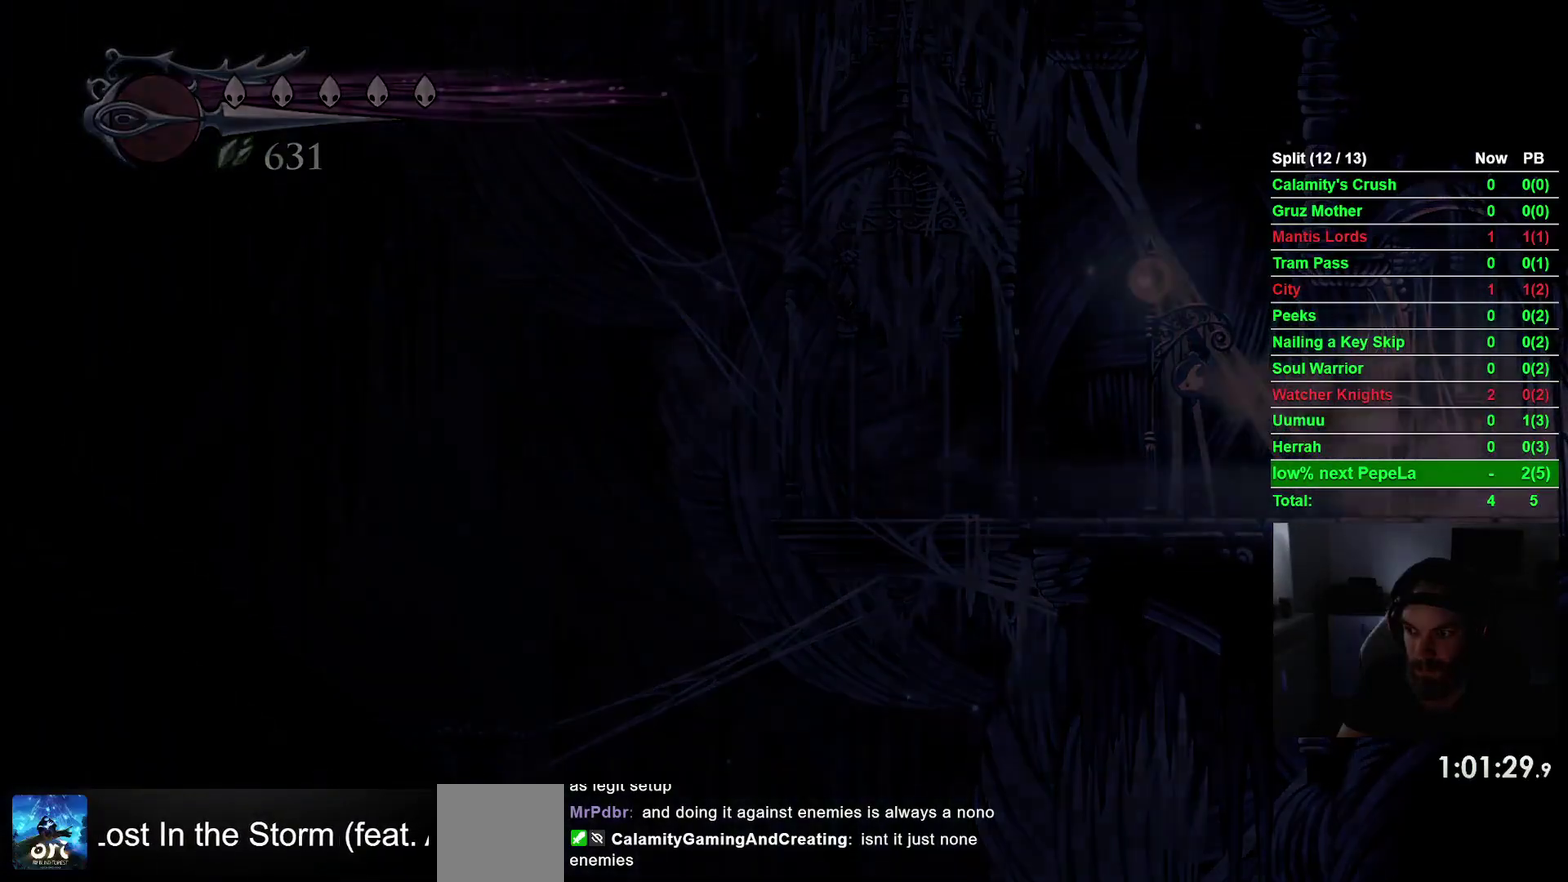
{"buttons": ["DPAD_RIGHT"], "right_stick": "center", "events": []}
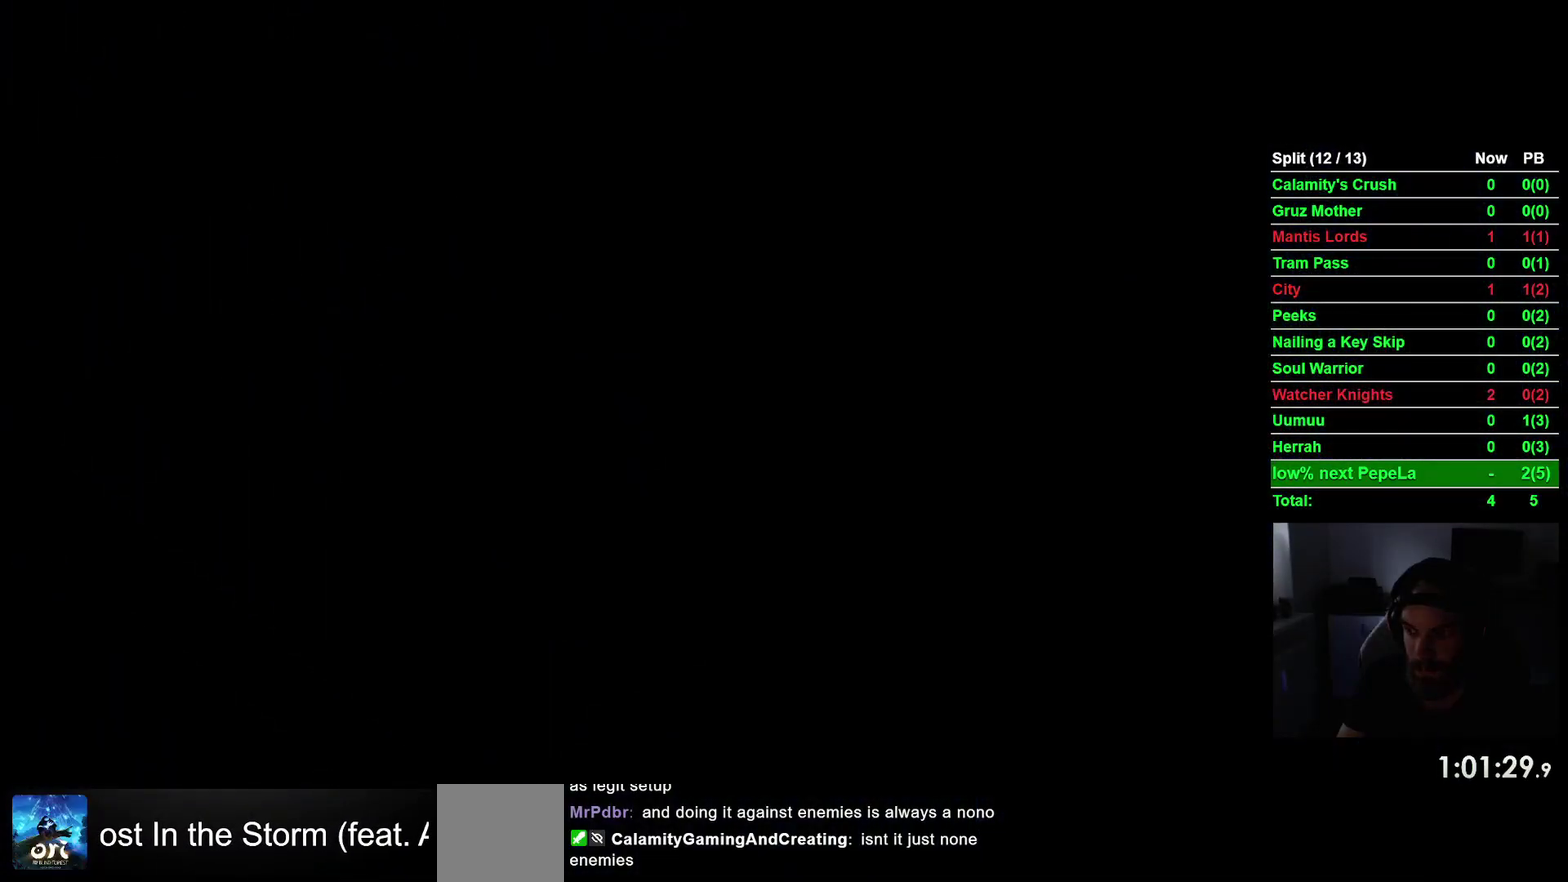
{"buttons": ["DPAD_RIGHT"], "right_stick": "center", "events": []}
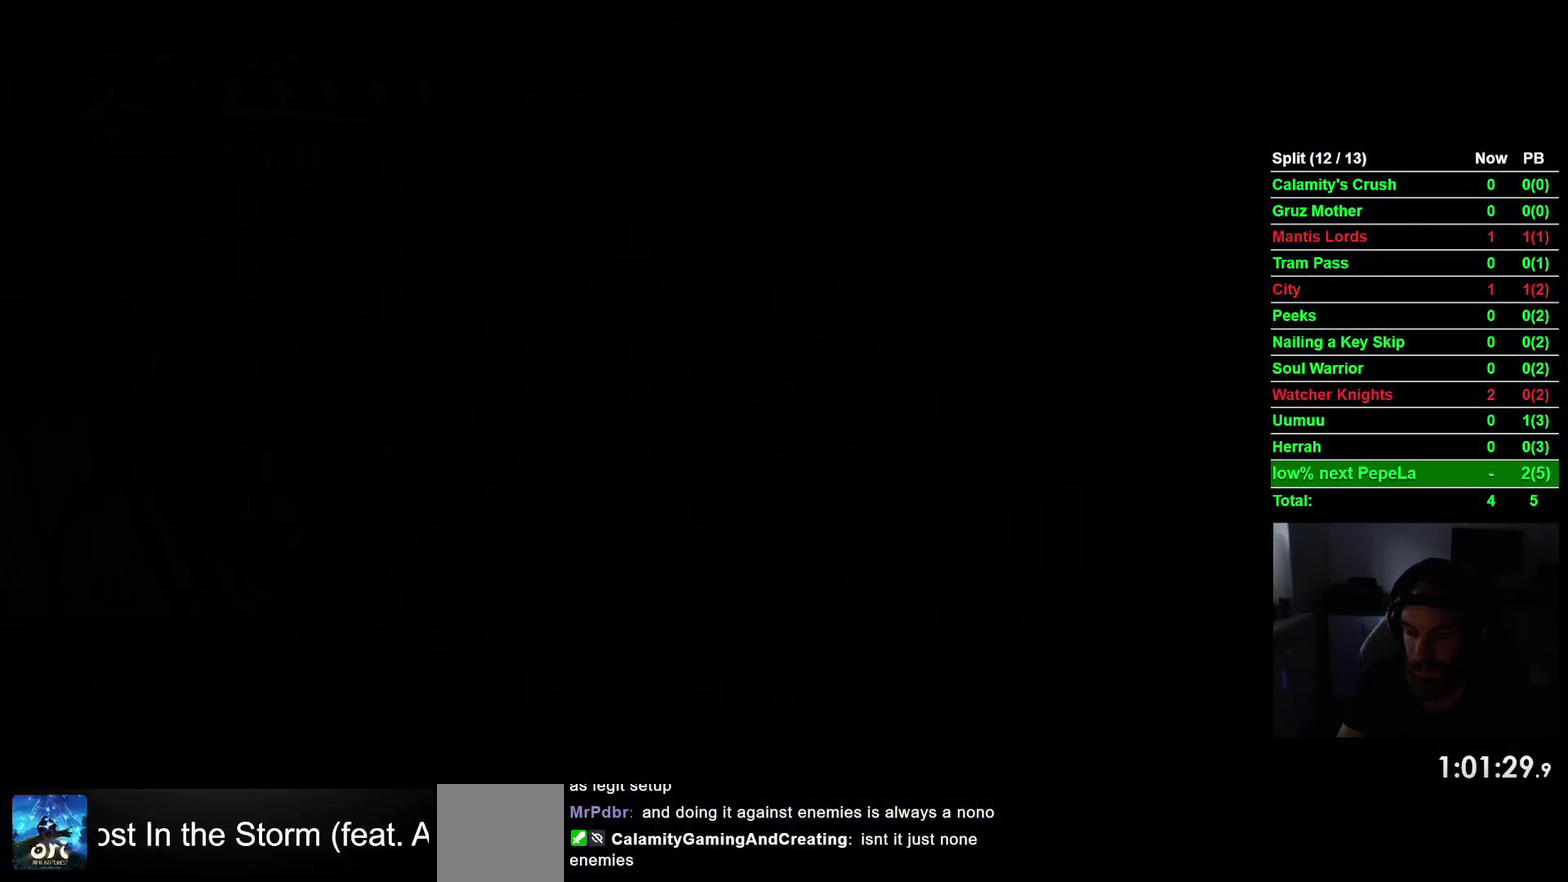
{"buttons": ["DPAD_RIGHT"], "right_stick": "center", "events": []}
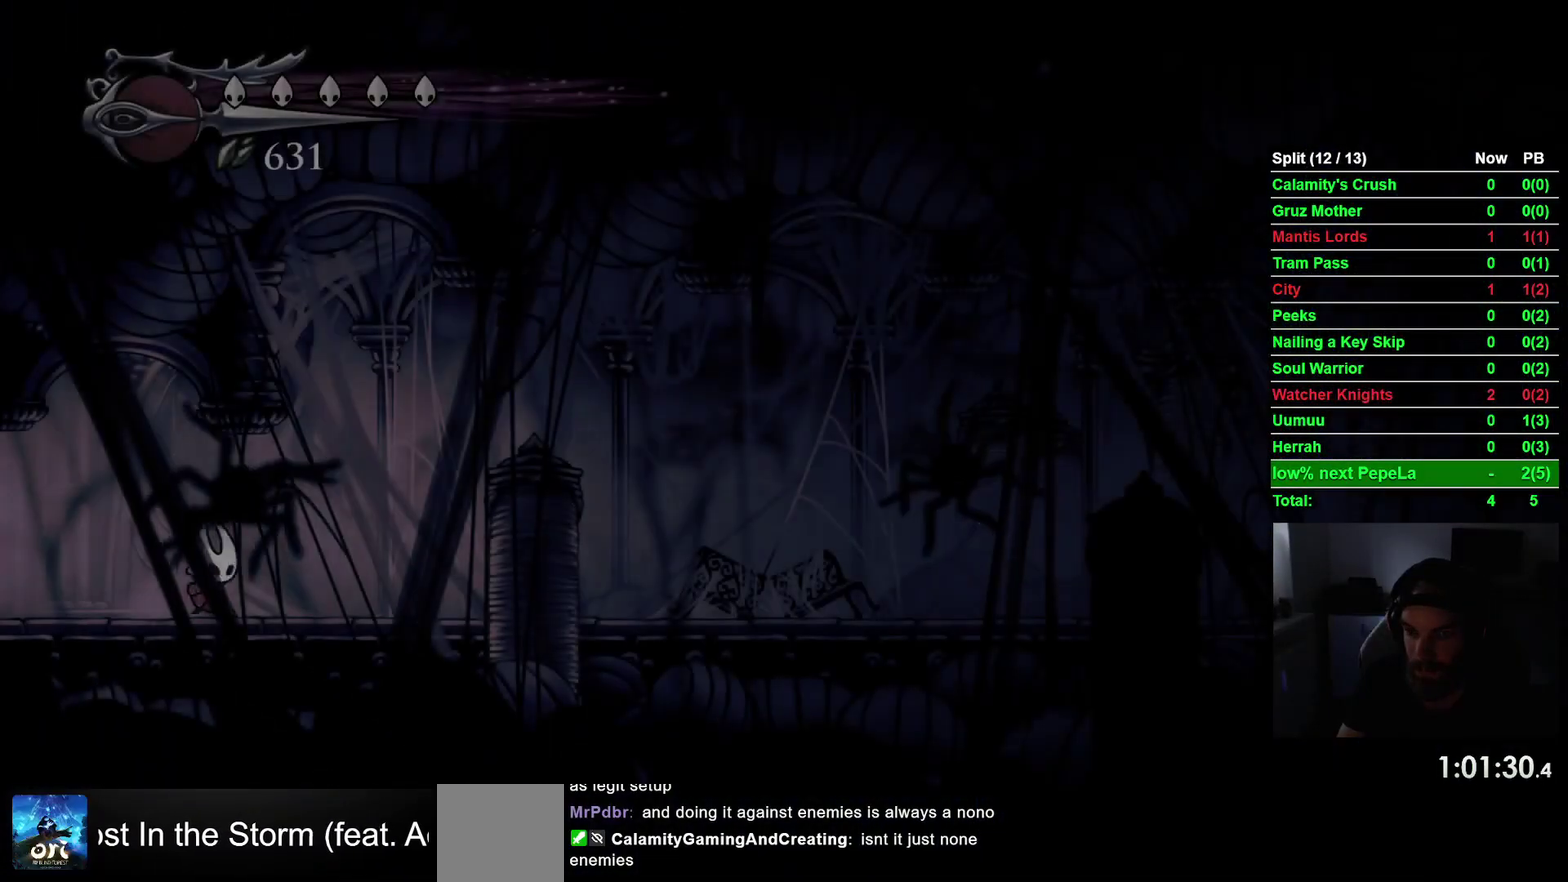
{"buttons": ["R2", "DPAD_RIGHT"], "right_stick": "center", "events": [[467, "R2", "down"]]}
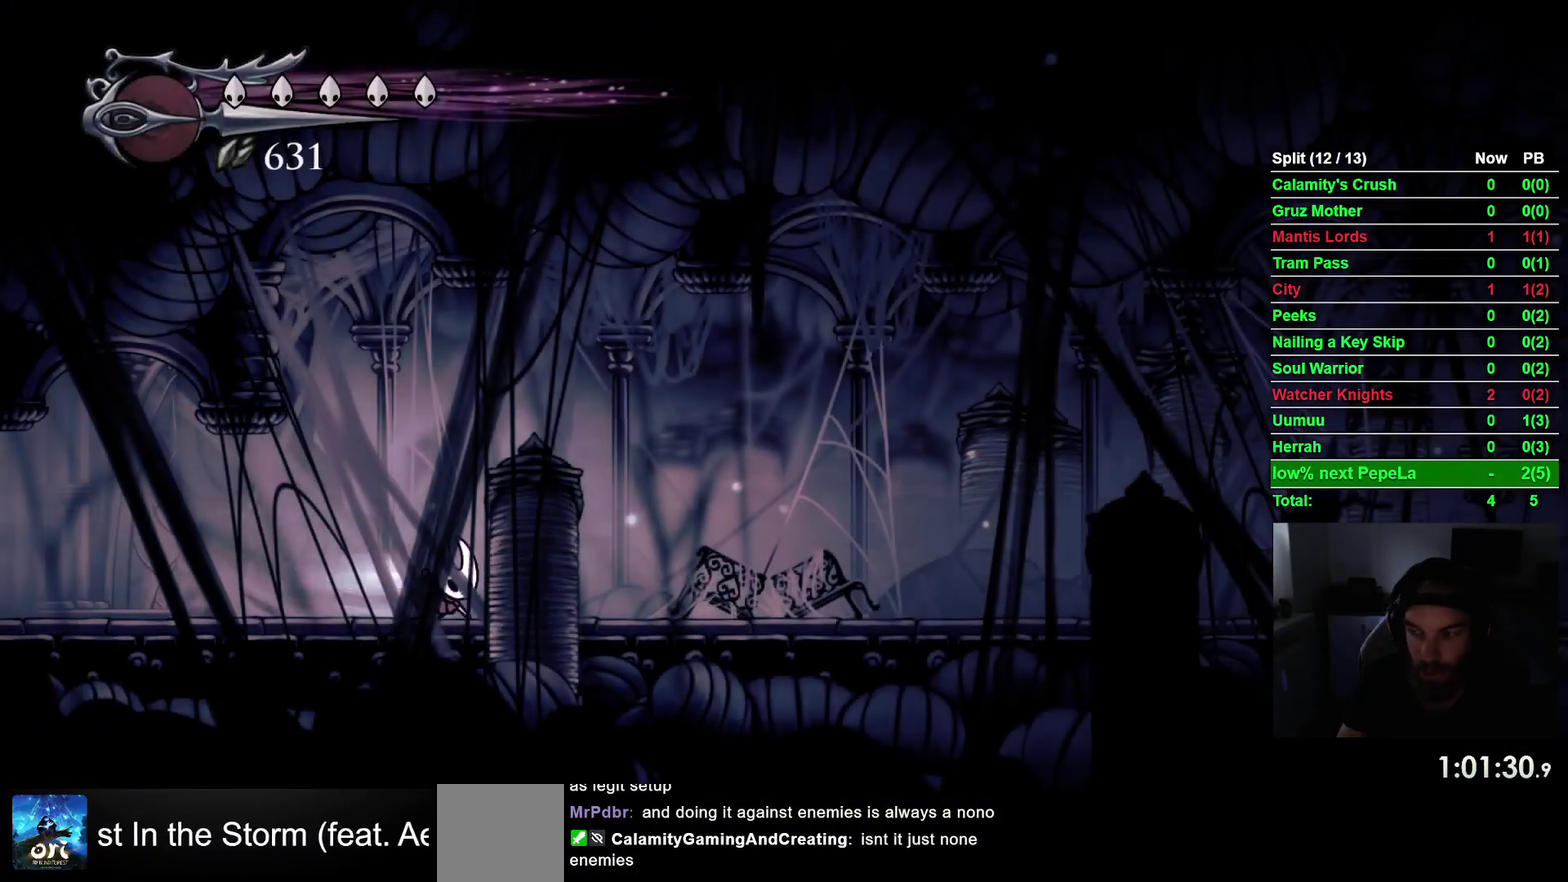
{"buttons": ["DPAD_RIGHT"], "right_stick": "center", "events": [[217, "R2", "up"]]}
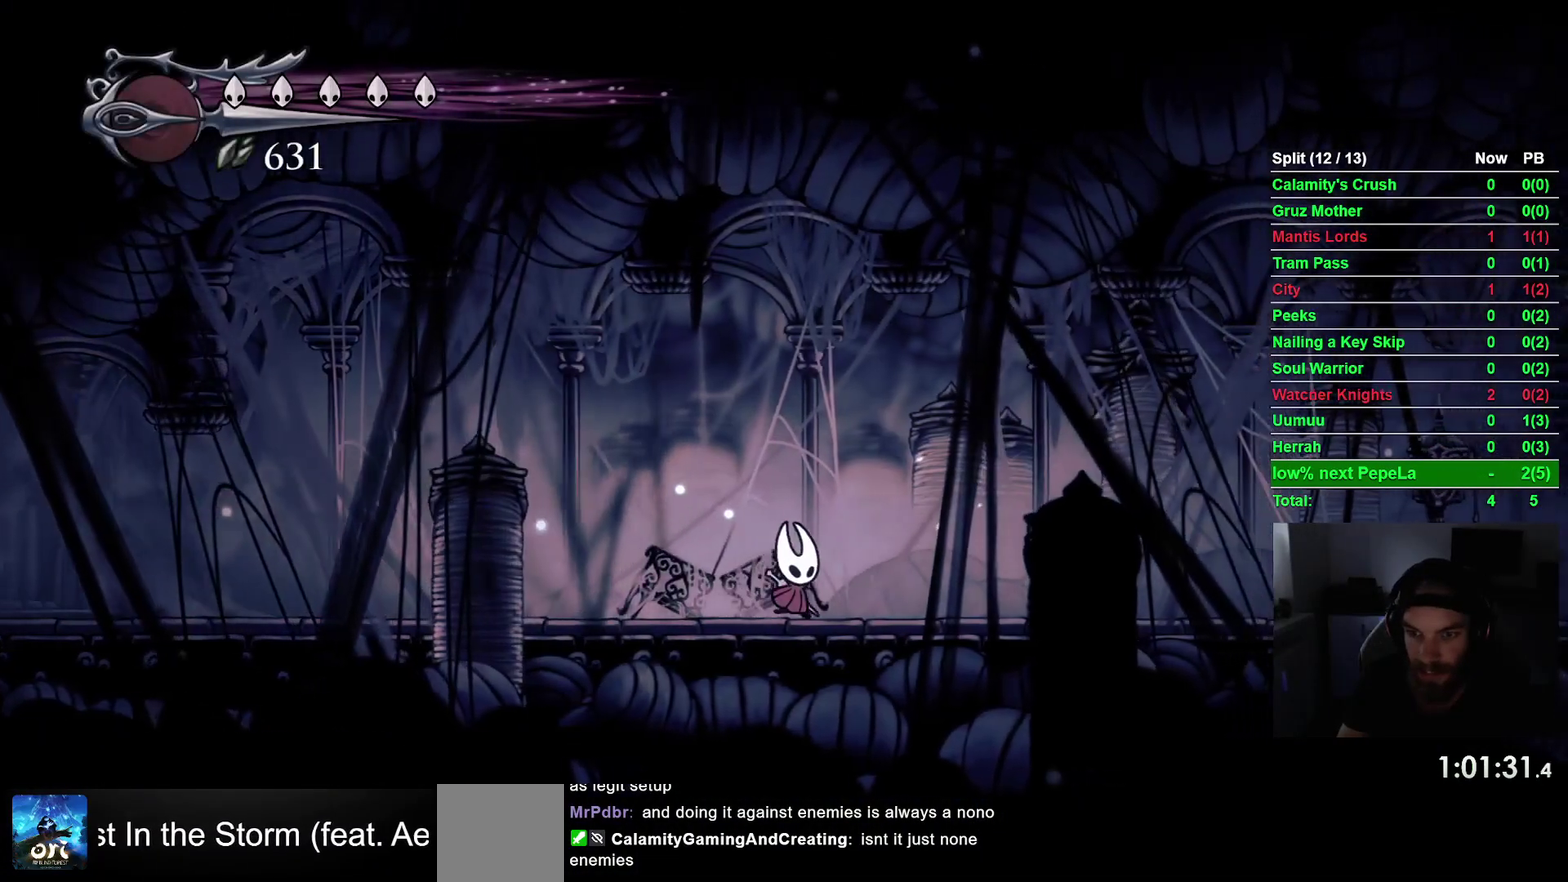
{"buttons": ["DPAD_RIGHT"], "right_stick": "center", "events": [[167, "R2", "down"], [400, "R2", "up"]]}
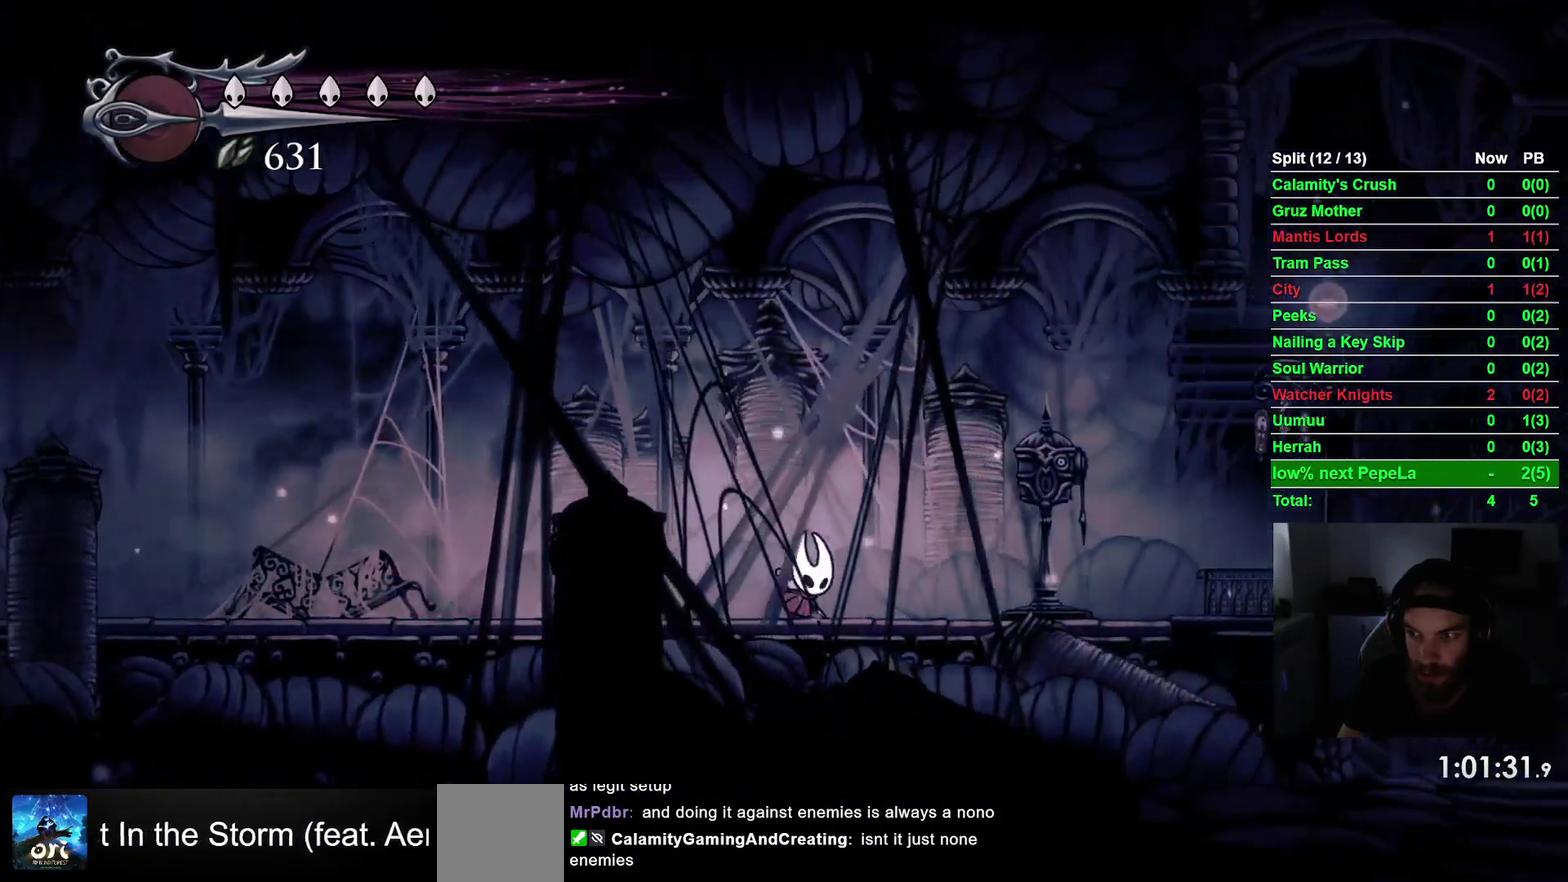
{"buttons": ["DPAD_RIGHT"], "right_stick": "center", "events": []}
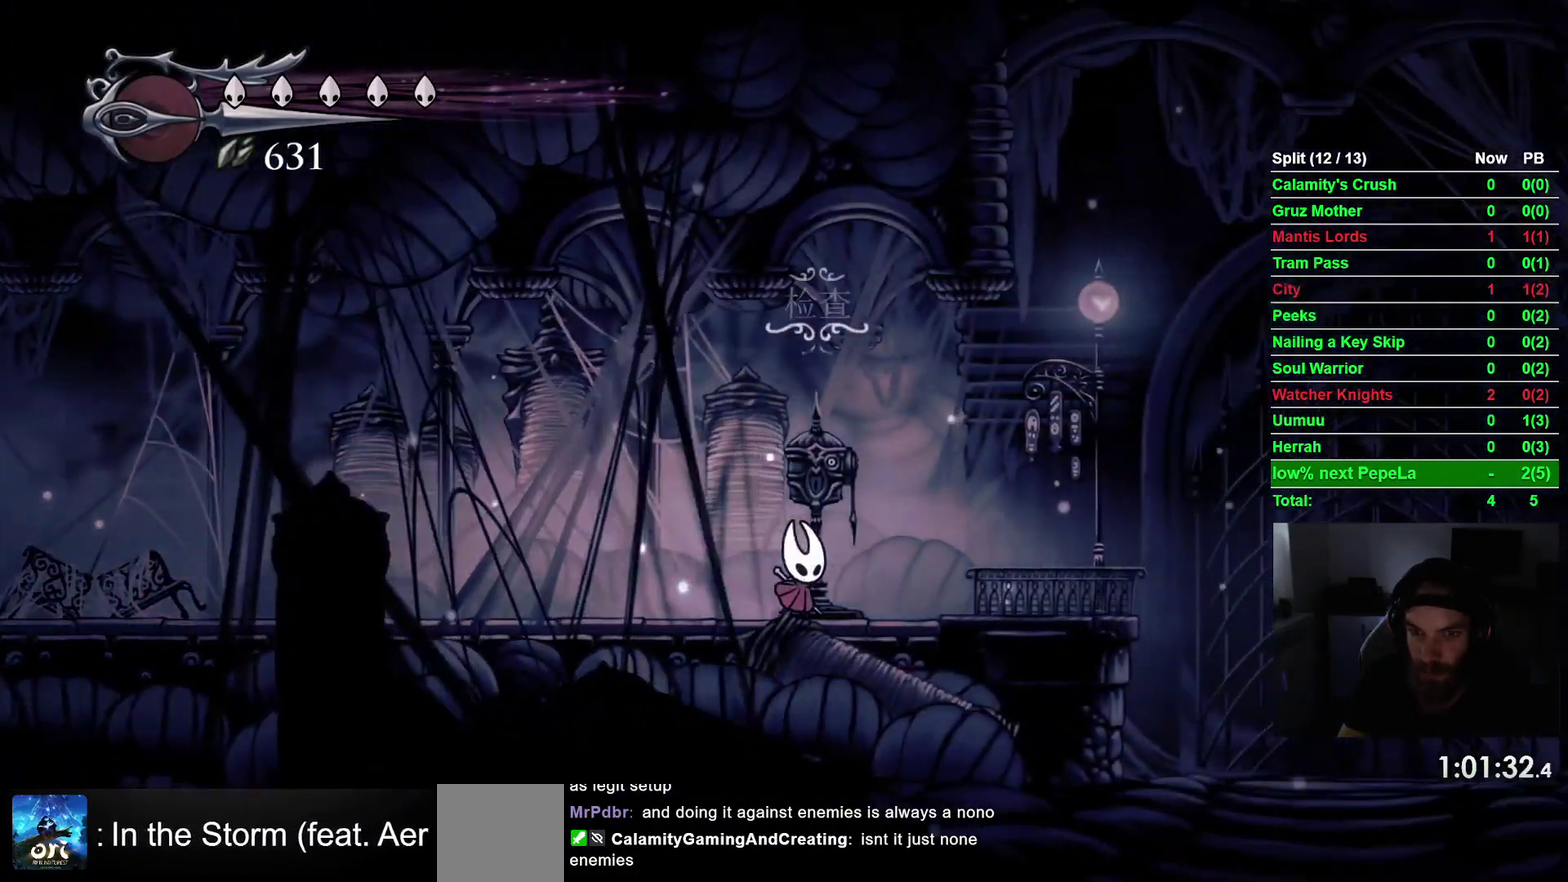
{"buttons": [], "right_stick": "center", "events": [[83, "DPAD_RIGHT", "up"], [217, "DPAD_UP", "down"], [367, "DPAD_UP", "up"]]}
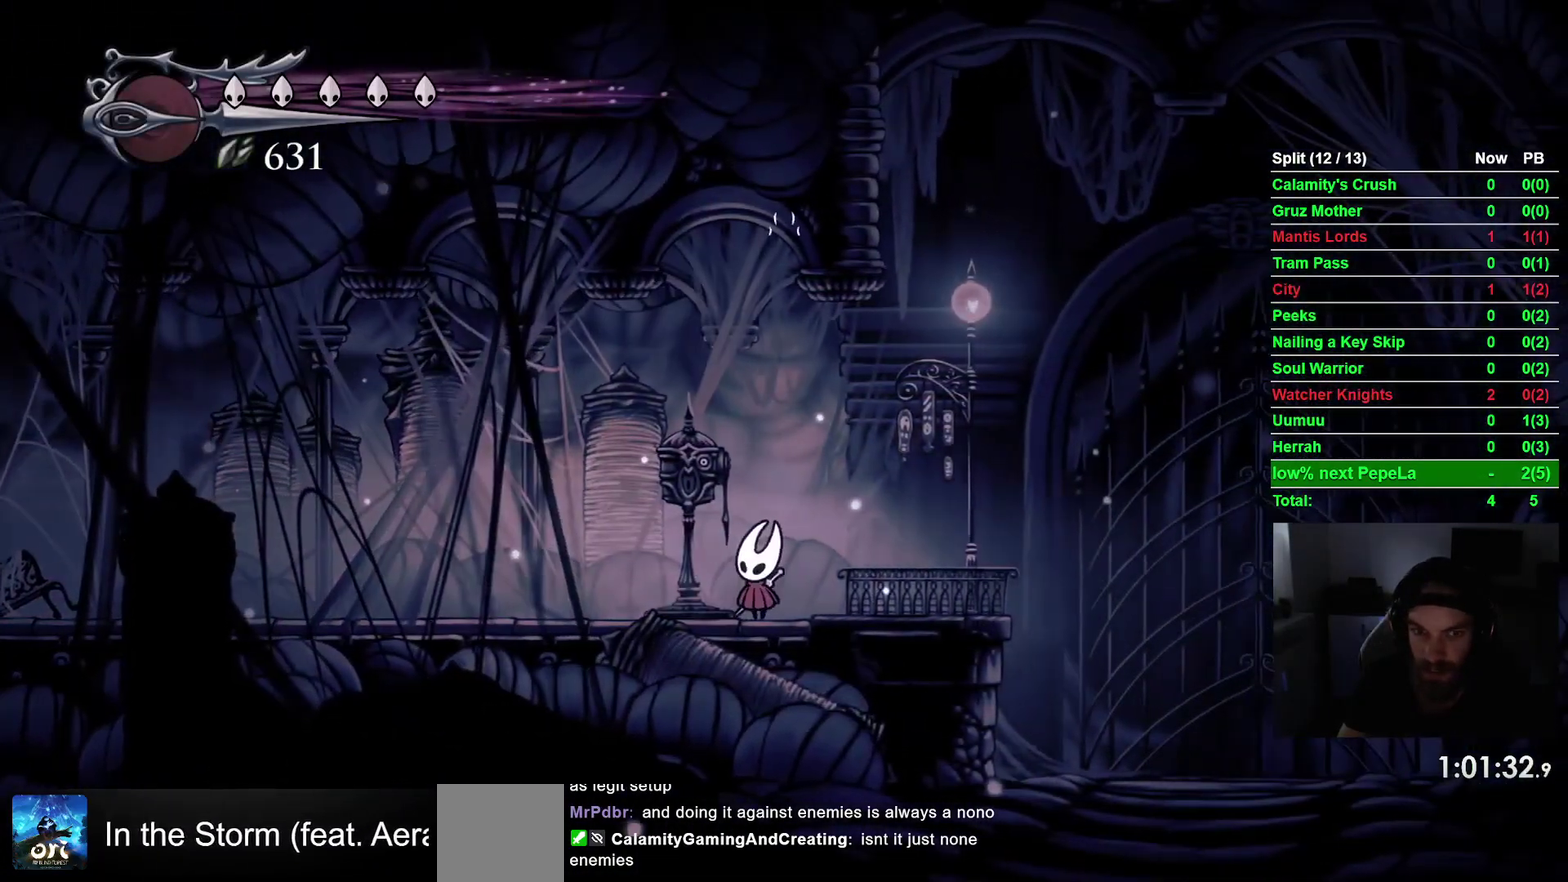
{"buttons": [], "right_stick": "center", "events": []}
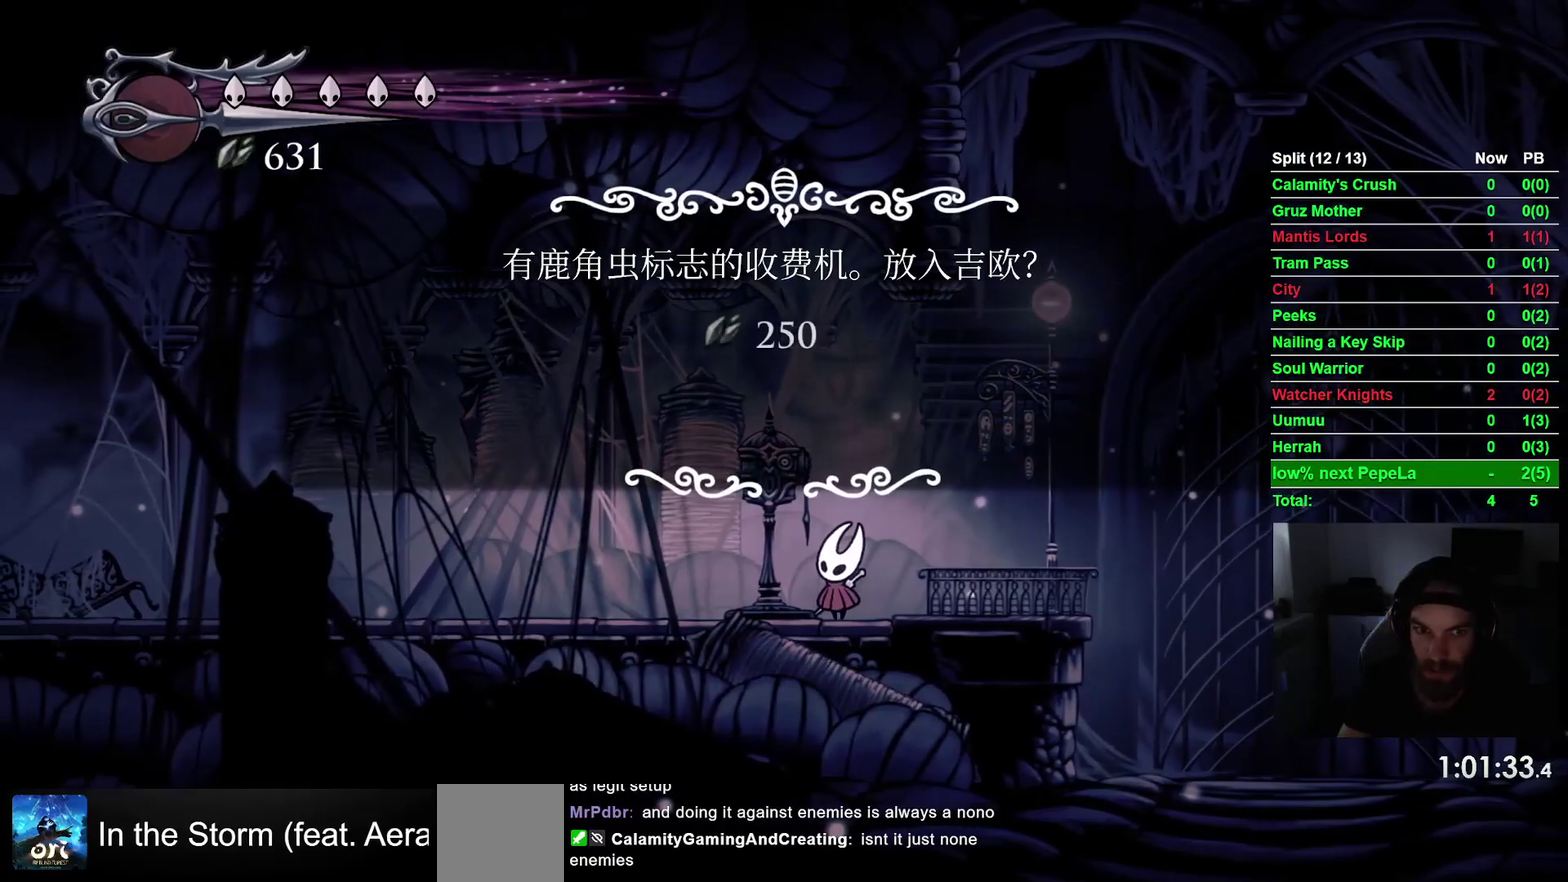
{"buttons": [], "right_stick": "center", "events": [[233, "DPAD_LEFT", "down"], [350, "CROSS", "down"], [350, "DPAD_LEFT", "up"], [417, "CROSS", "up"]]}
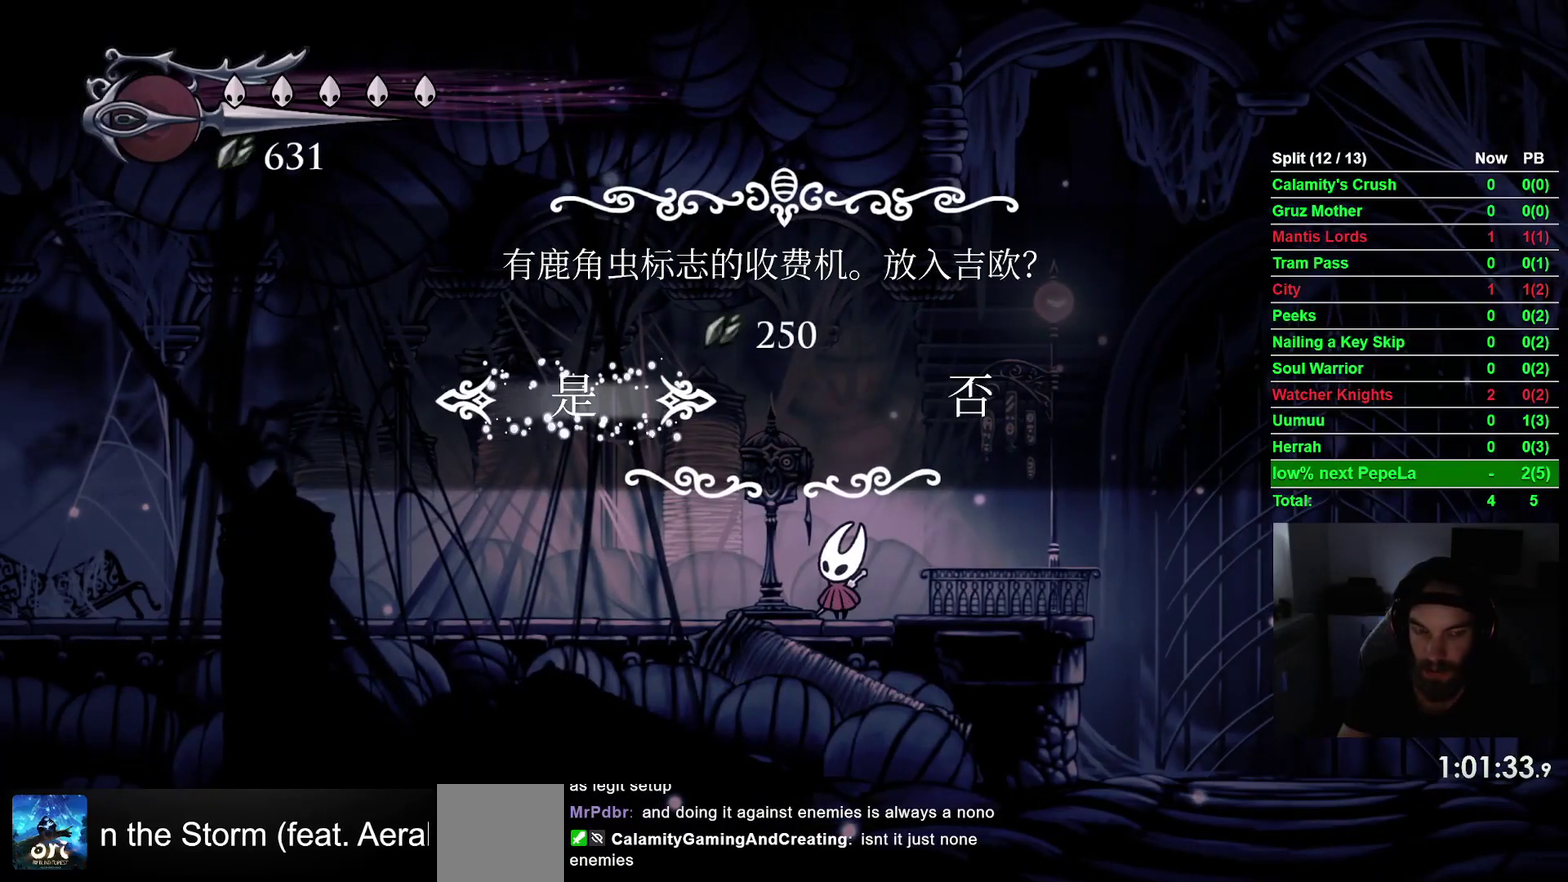
{"buttons": [], "right_stick": "center", "events": []}
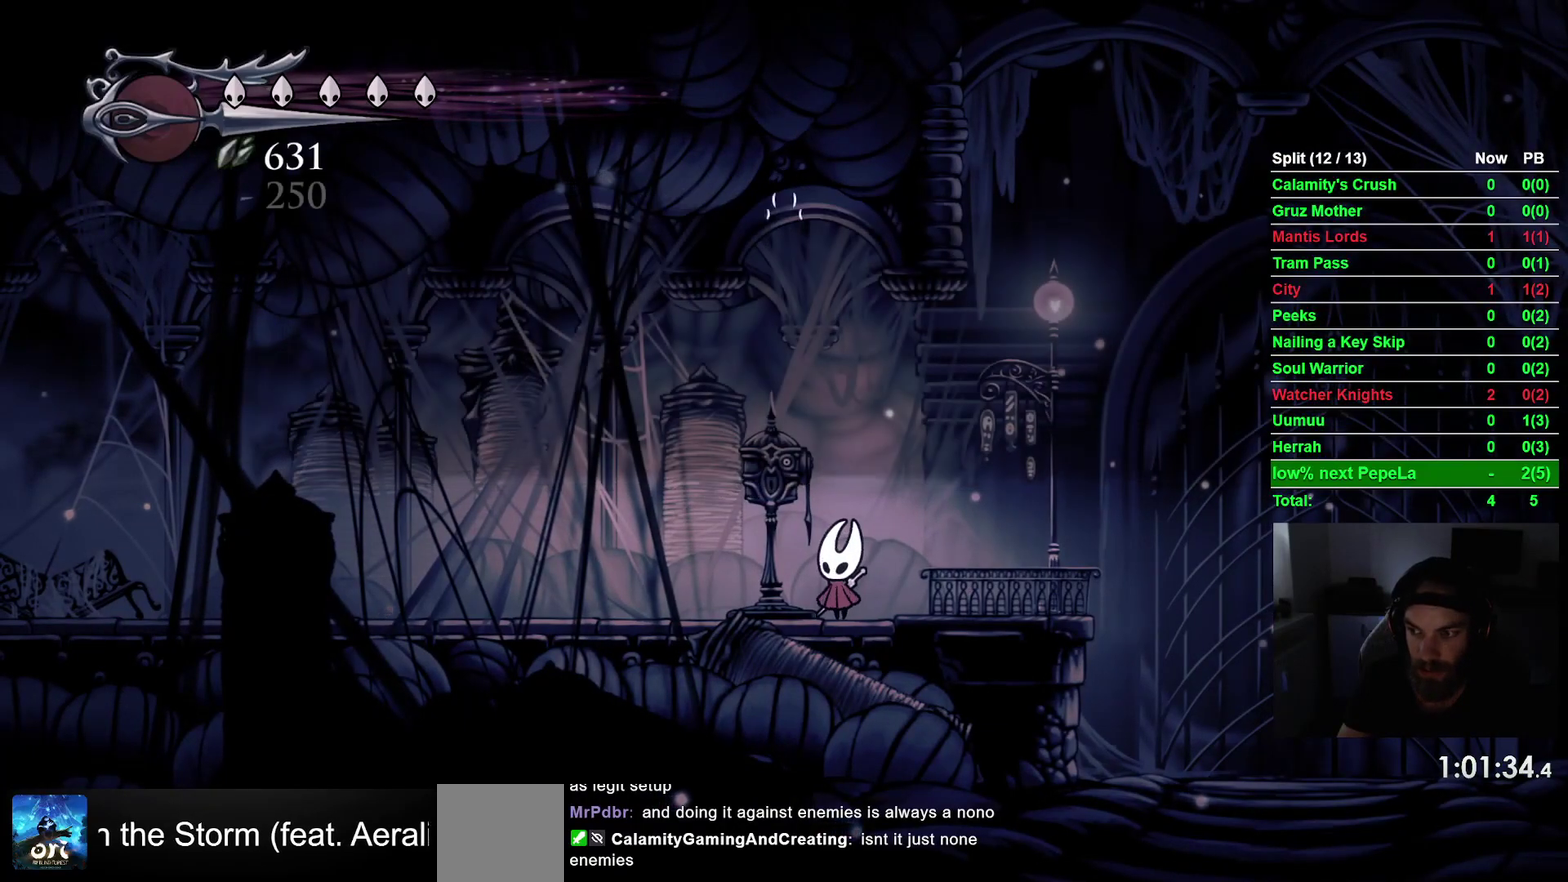
{"buttons": ["DPAD_DOWN"], "right_stick": "center", "events": [[33, "DPAD_RIGHT", "down"], [267, "DPAD_RIGHT", "up"], [433, "DPAD_DOWN", "down"]]}
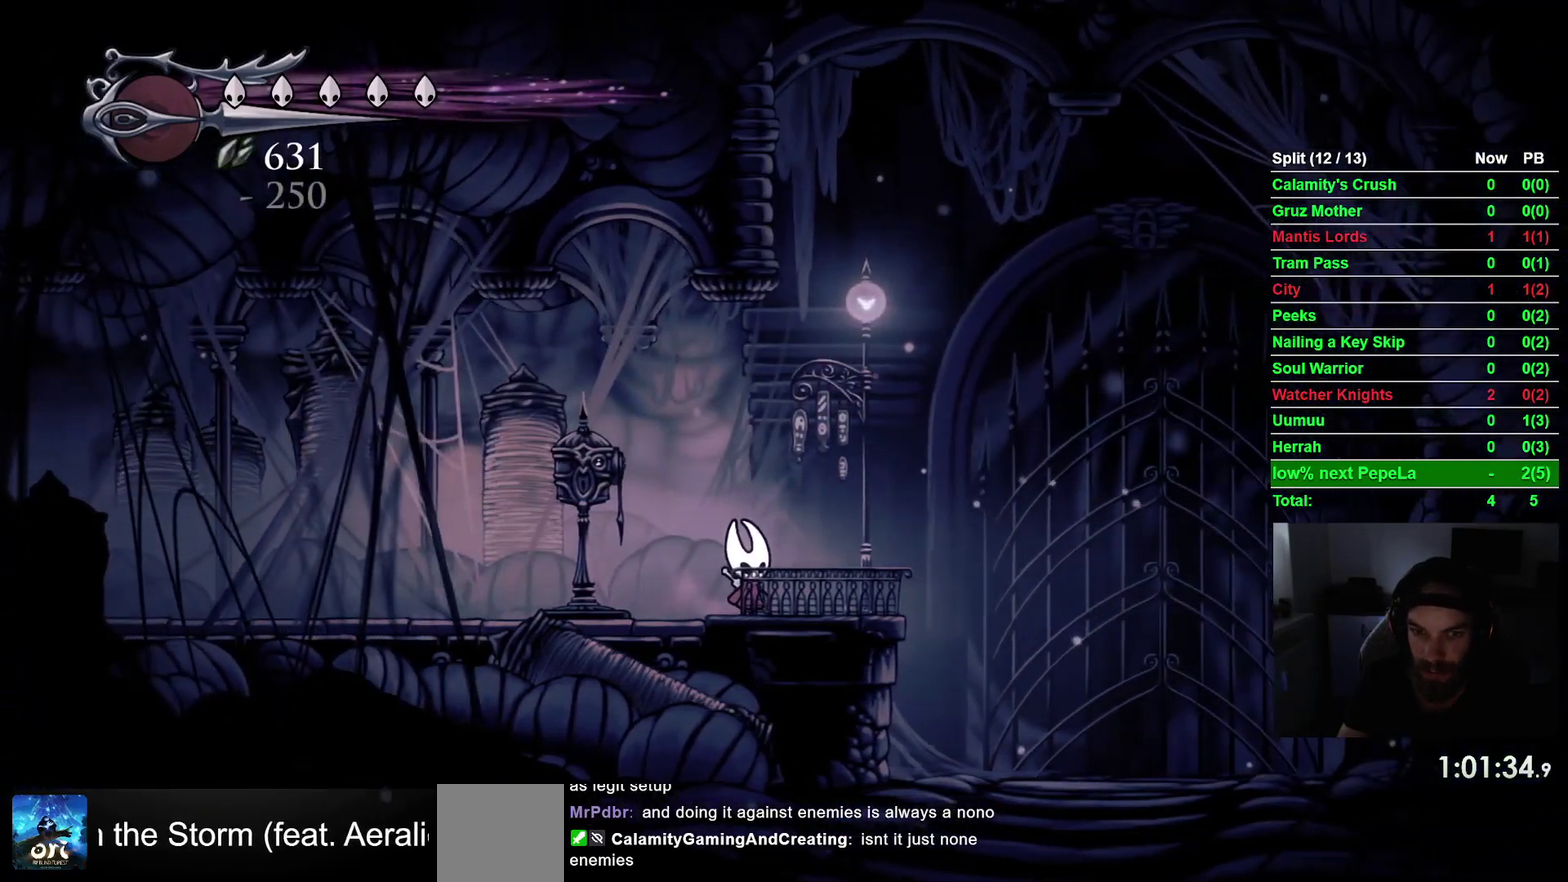
{"buttons": [], "right_stick": "center", "events": [[450, "DPAD_DOWN", "up"]]}
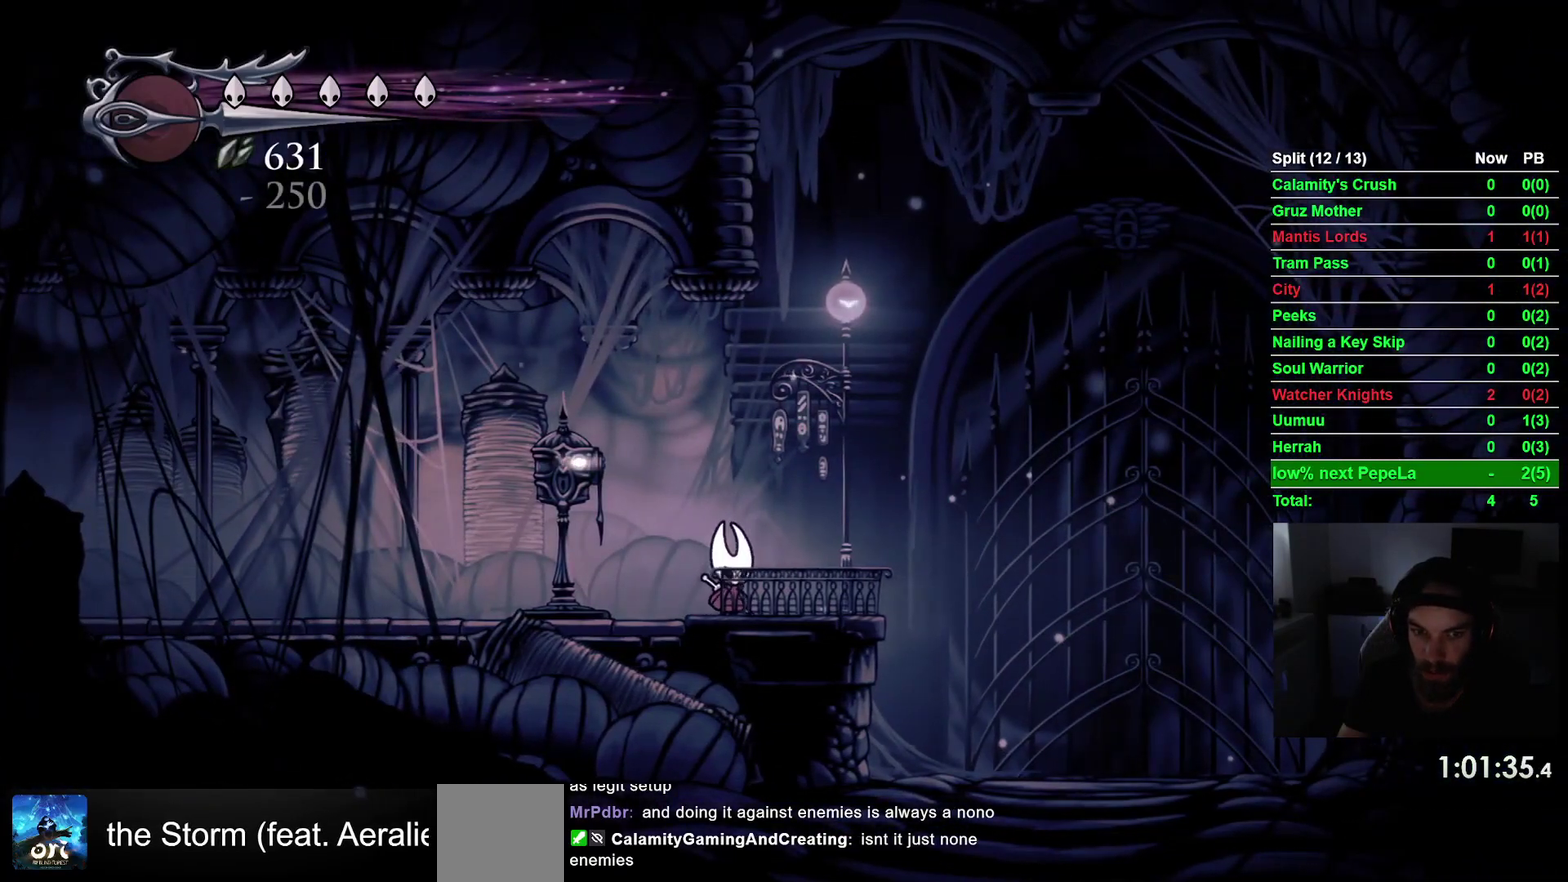
{"buttons": ["DPAD_DOWN"], "right_stick": "center", "events": [[200, "DPAD_DOWN", "down"]]}
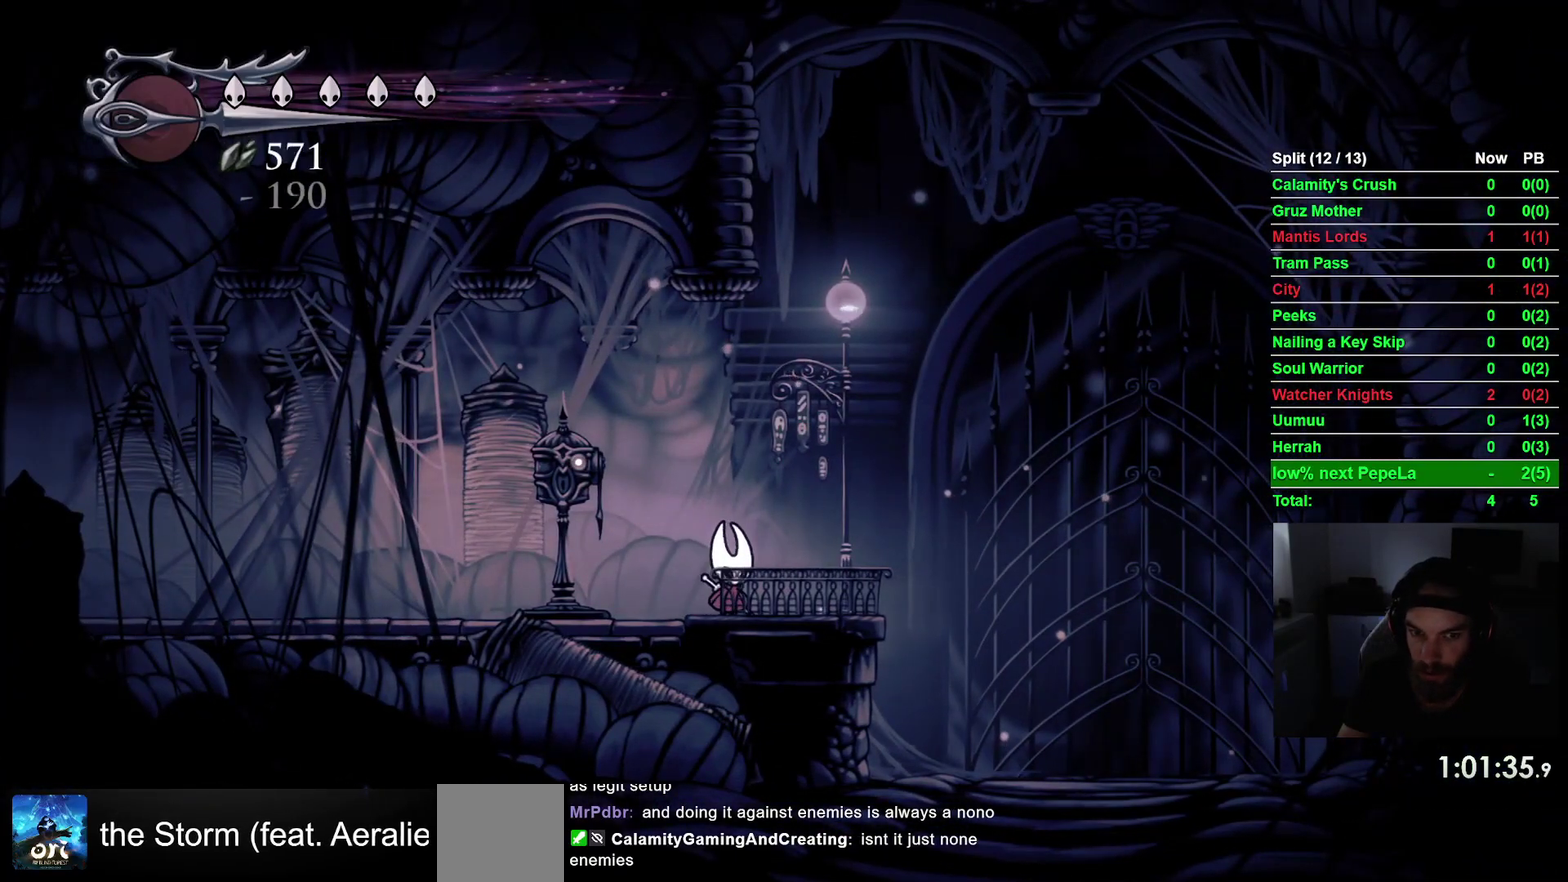
{"buttons": [], "right_stick": "center", "events": [[233, "DPAD_DOWN", "up"]]}
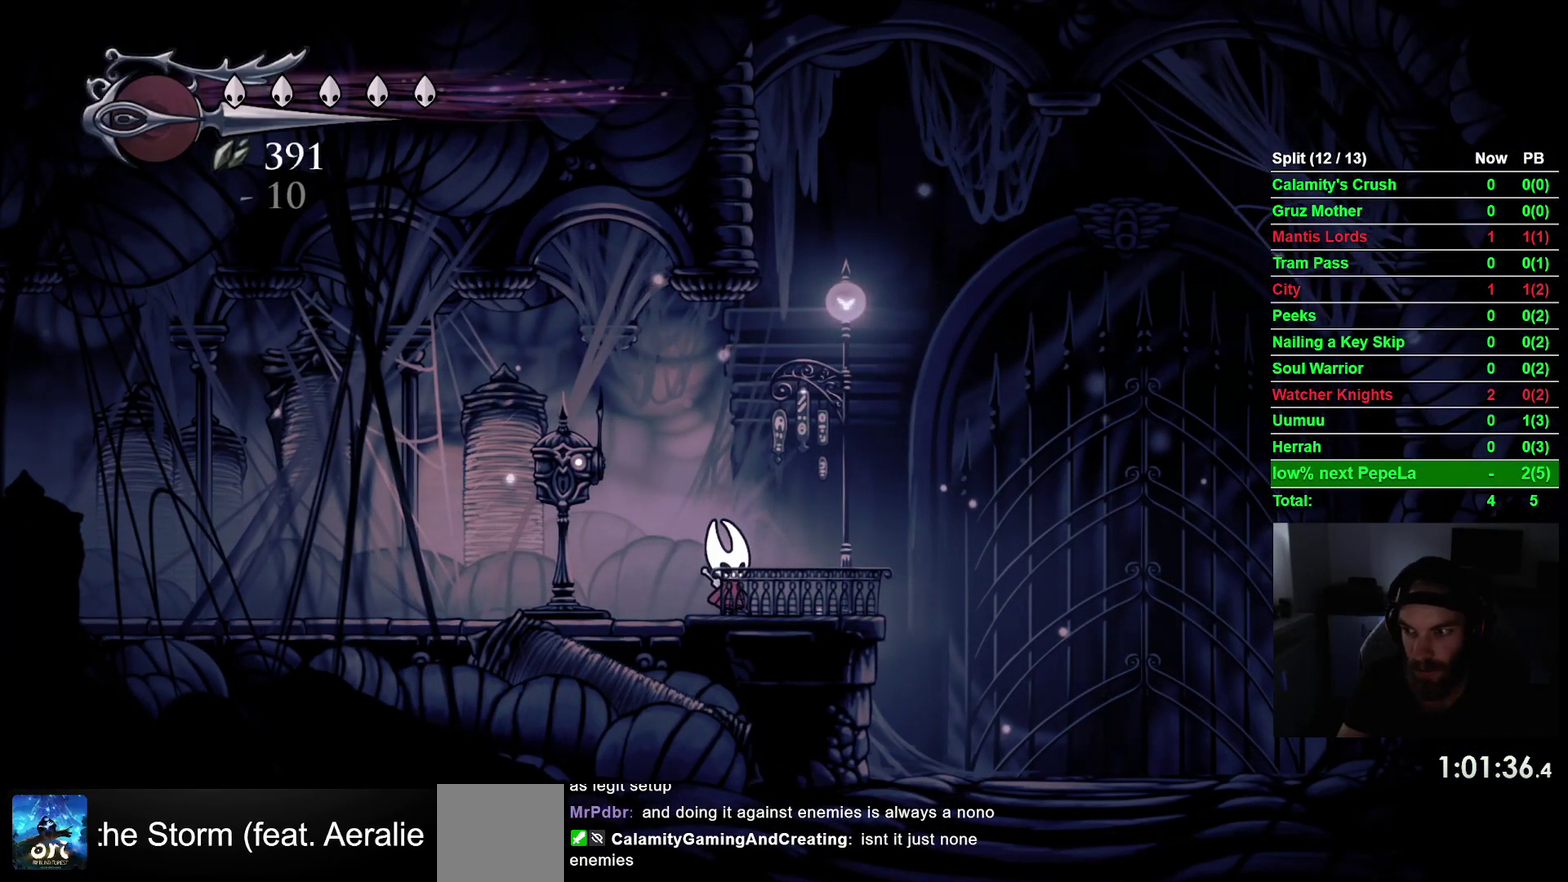
{"buttons": [], "right_stick": "center", "events": [[167, "DPAD_RIGHT", "down"], [400, "DPAD_RIGHT", "up"]]}